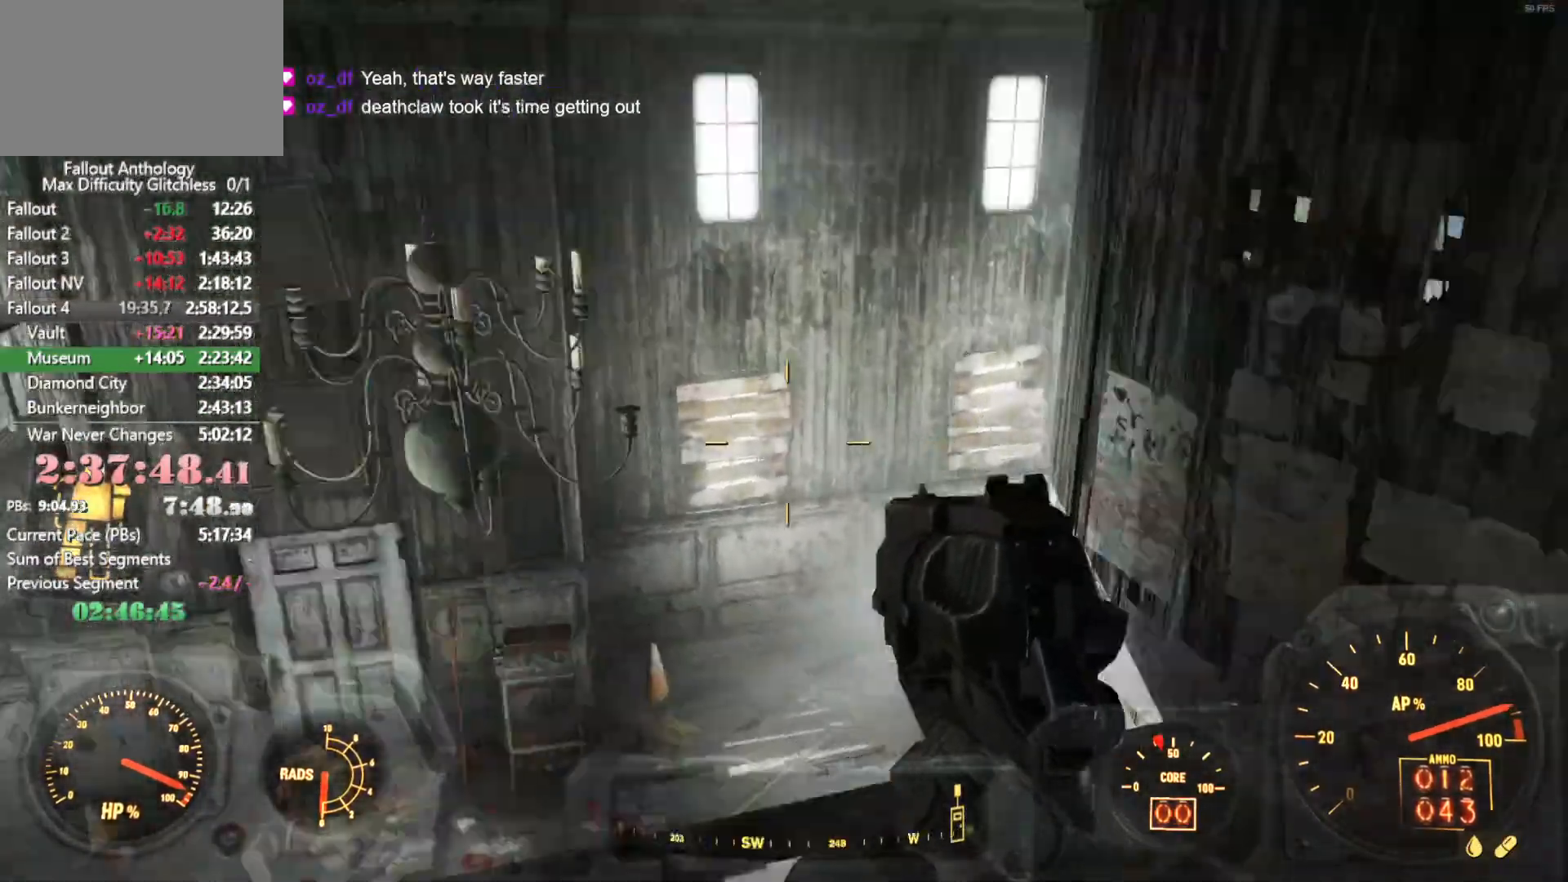
Gameplay with keyboard and mouse; each line is a JSON object with the keys and mouse buttons held at the frame after it. "events" lists presses ("down") and releases ("up") of "1", "2", "3", "4", "5", "a", "alt", "c", "caps_lock", "ctrl", "d", "down", "e", "f", "g", "left", "q", "r", "return", "right", "s", "shift", "space", "t", "tab", "up", "v", "w", "x", "z", "mouse_left", "mouse_right", "mouse_mb4", "mouse_mb5", "mouse_wheel_up" and "mouse_wheel_down" between this image and that frame as [ms after this image, input, new state], when the widget could be followed in between. "mouse_left", "mouse_right", "mouse_mb4", "mouse_mb5", "mouse_wheel_up", "mouse_wheel_down" = the "left", "right", "mb4", "mb5", "wheel_up", "wheel_down" buttons of the "mouse" list. No other keys are recorded. Not read: mouse_move.
{"keys": ["w"], "mouse": [], "events": []}
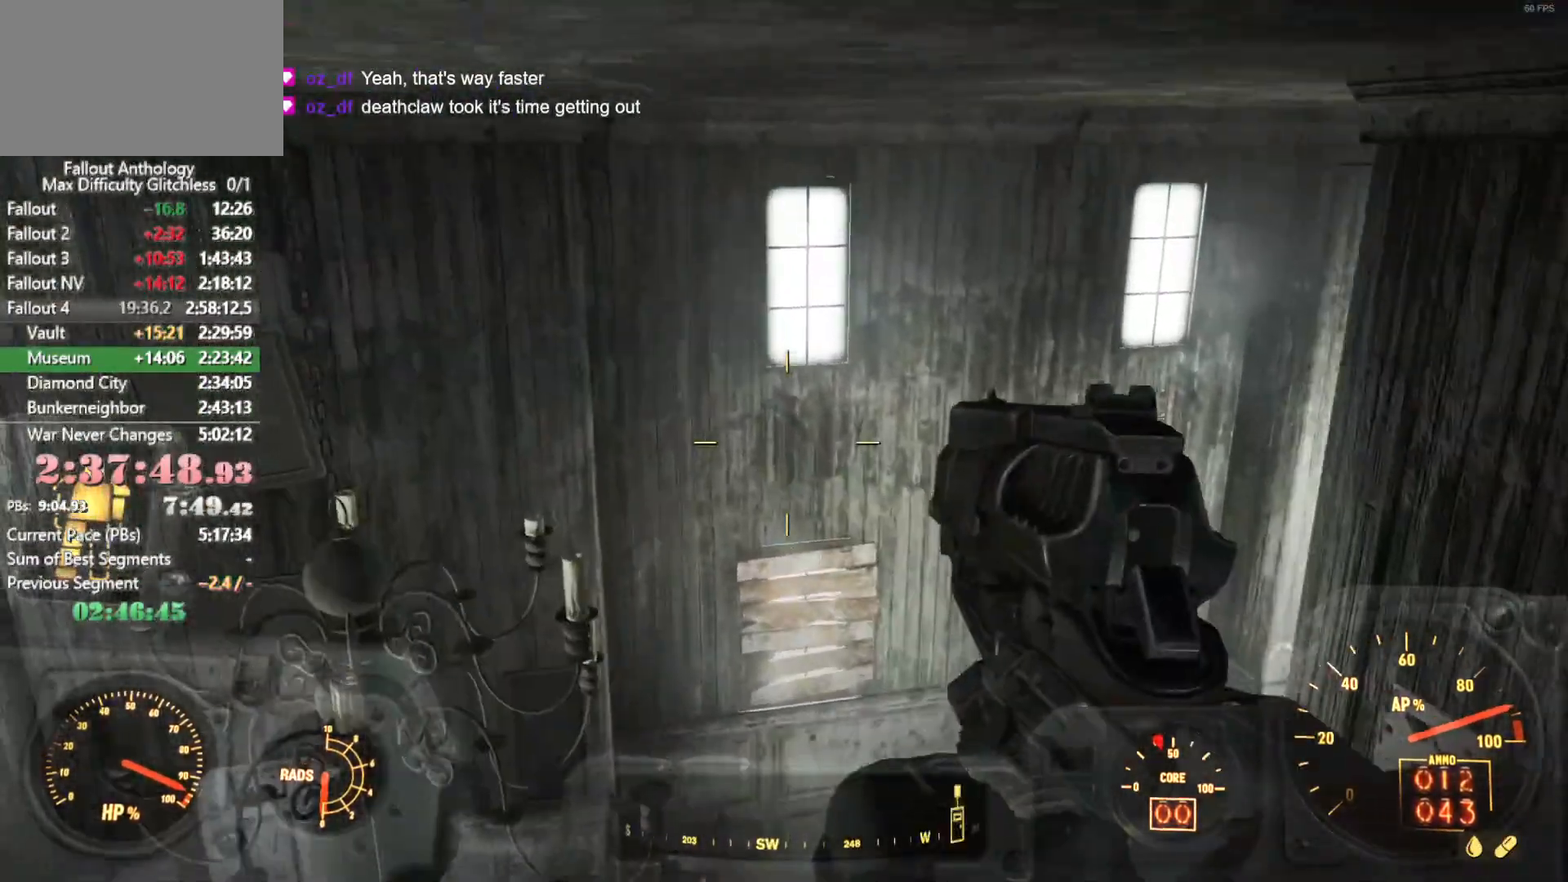
{"keys": ["w"], "mouse": [], "events": []}
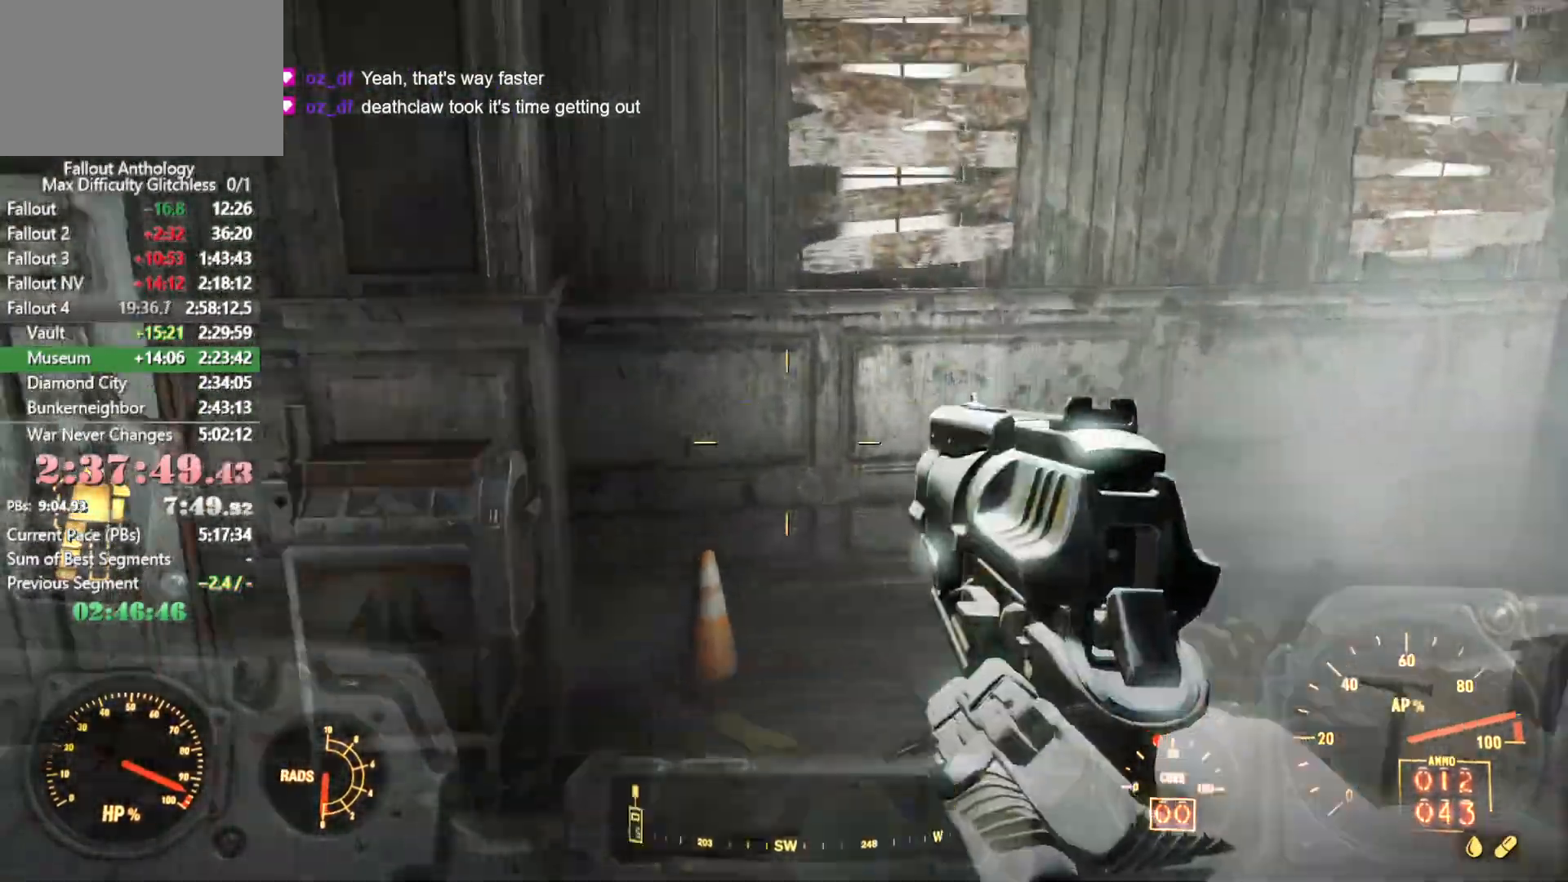
{"keys": [], "mouse": [], "events": [[316, "w", "up"]]}
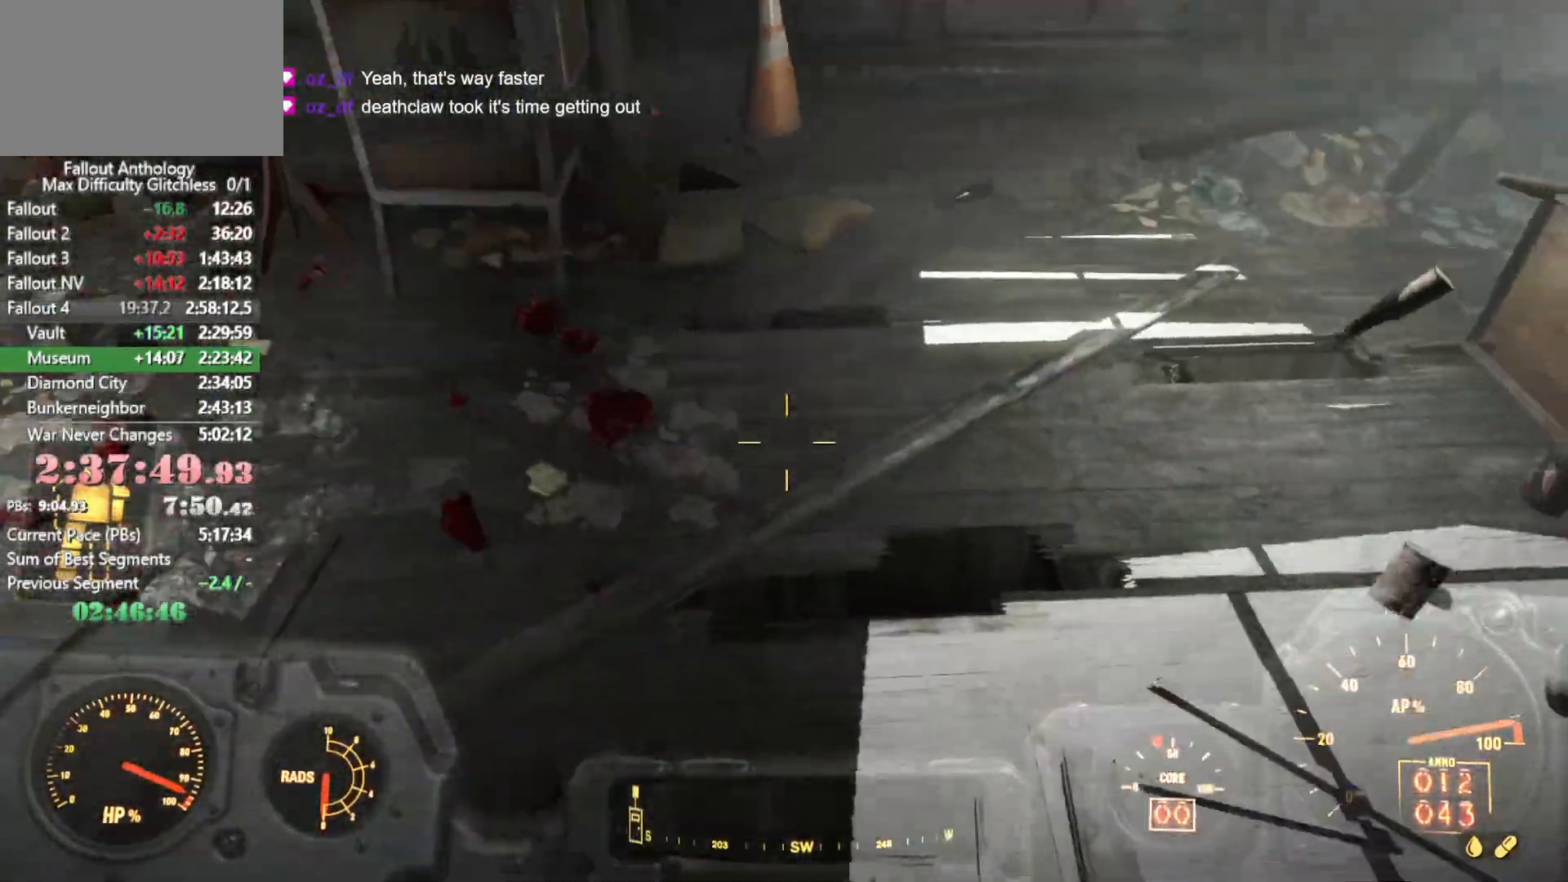
{"keys": ["w"], "mouse": [], "events": [[50, "w", "down"]]}
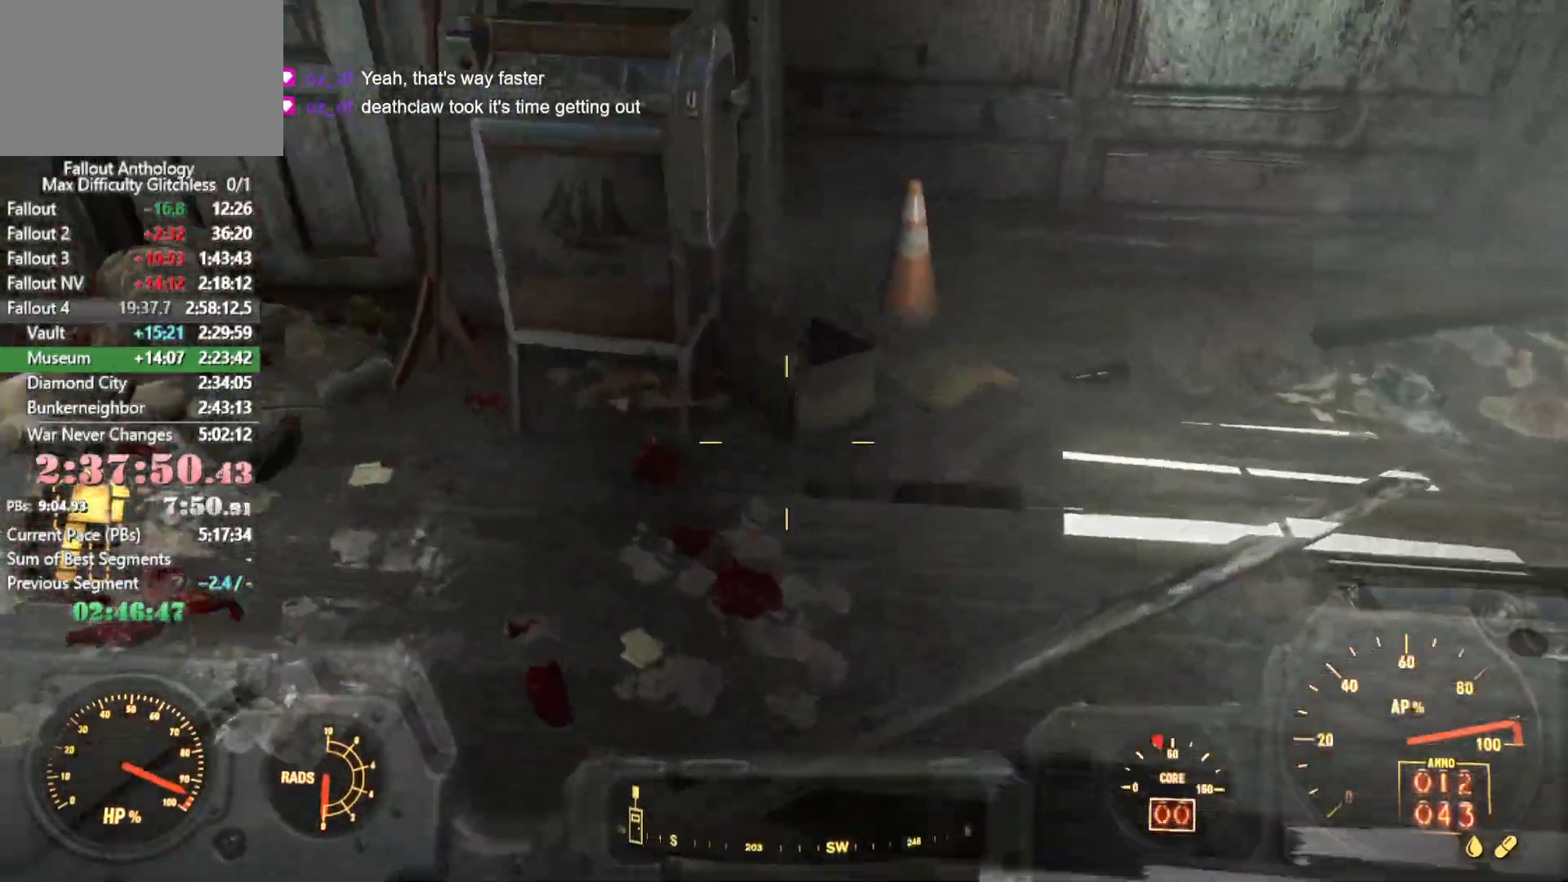
{"keys": ["e"], "mouse": [], "events": [[300, "w", "up"], [333, "e", "down"], [433, "e", "up"], [483, "e", "down"]]}
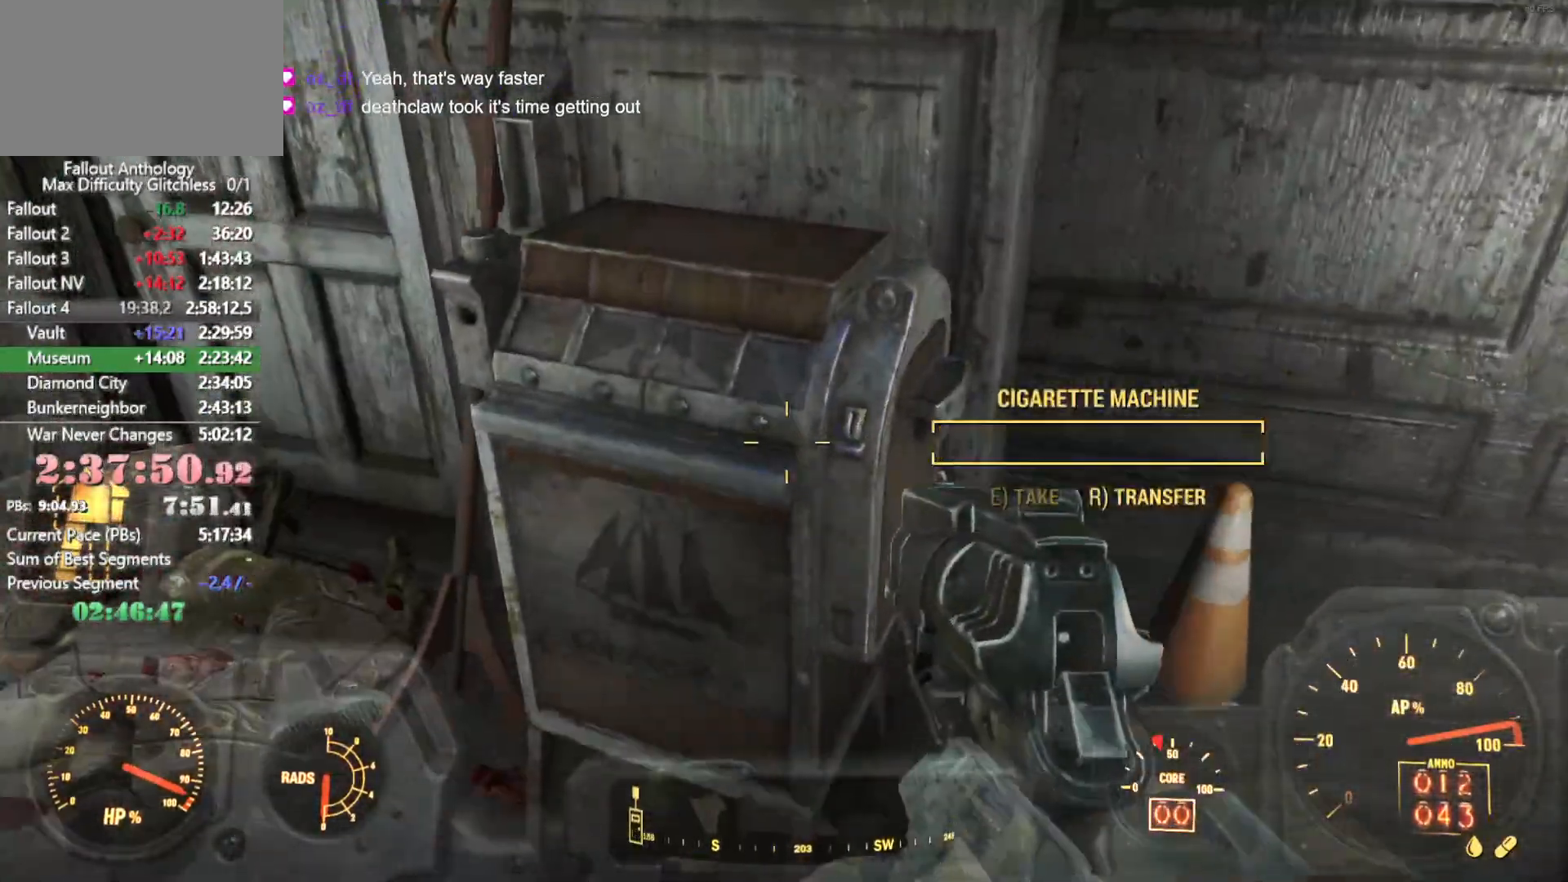
{"keys": ["w"], "mouse": [], "events": [[66, "e", "up"], [166, "e", "down"], [266, "e", "up"], [316, "w", "down"]]}
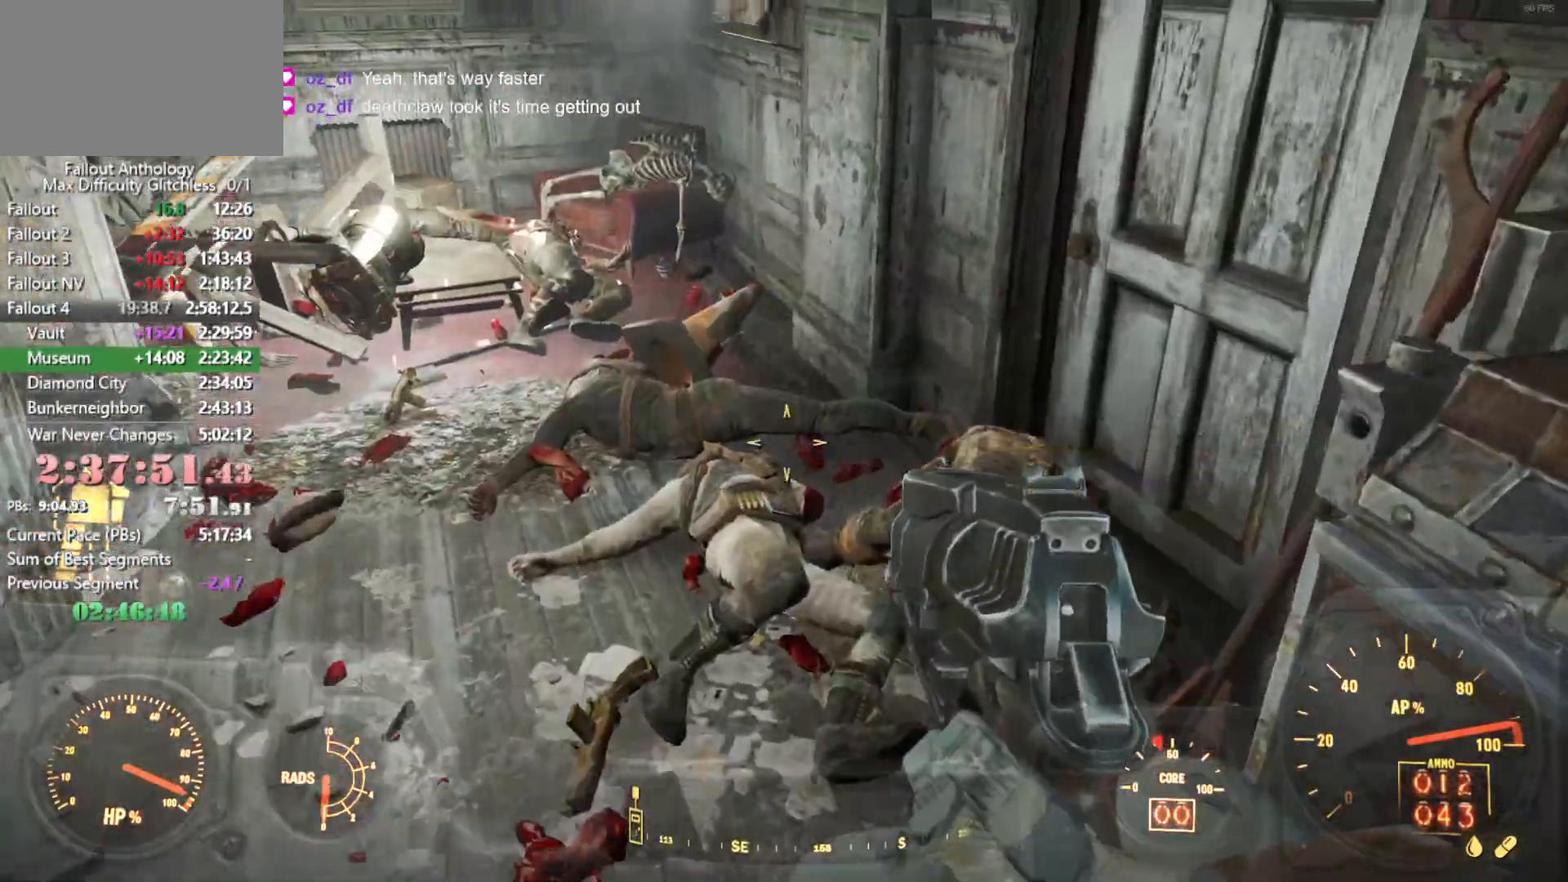
{"keys": ["w"], "mouse": [], "events": []}
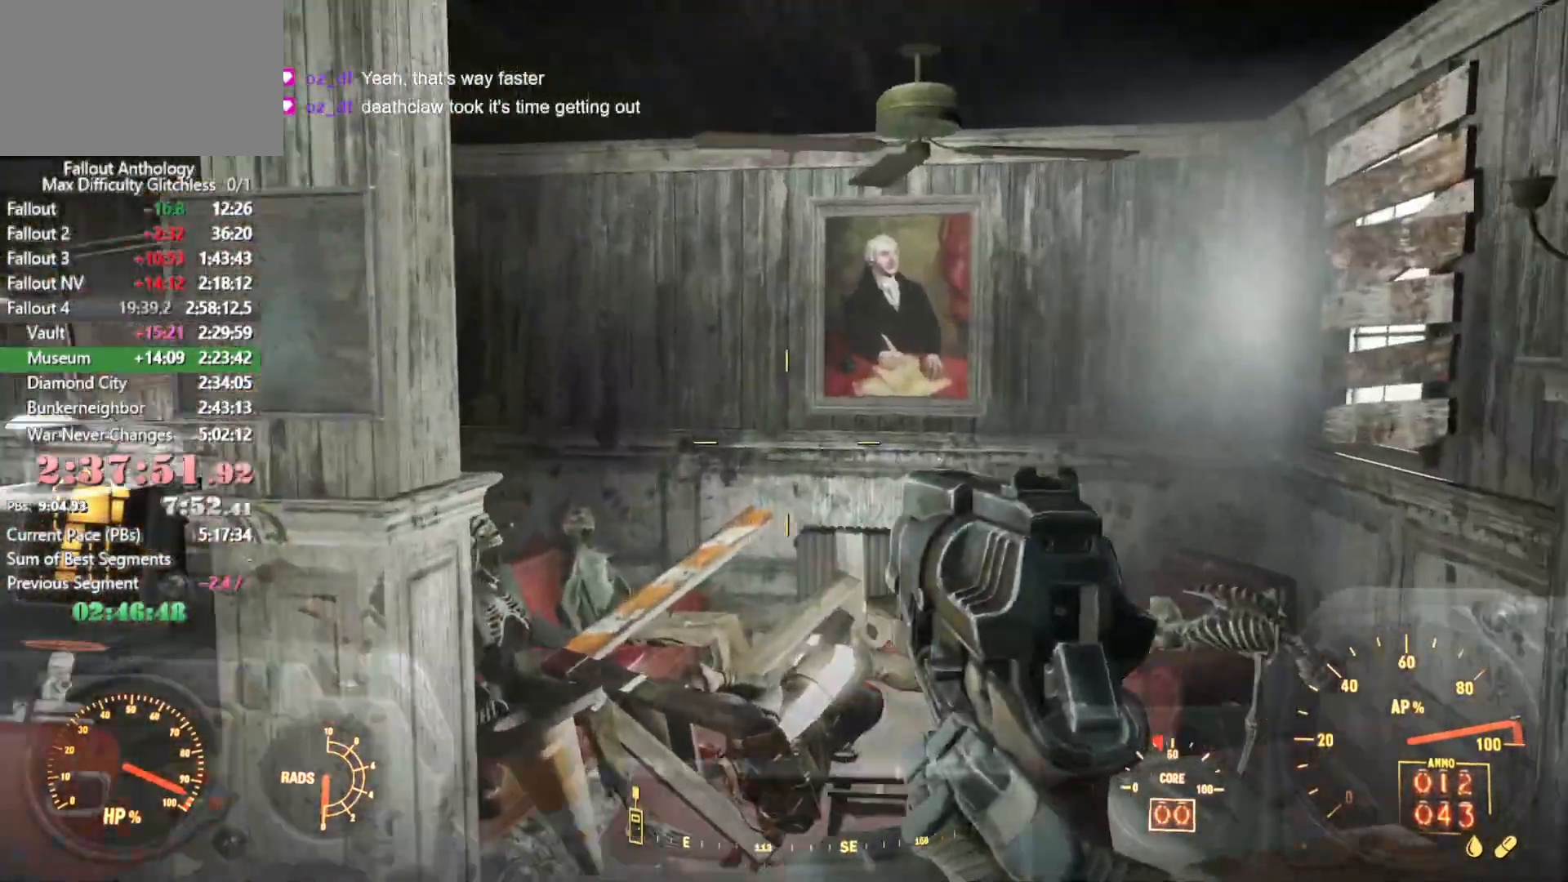
{"keys": ["e"], "mouse": [], "events": [[16, "e", "down"], [66, "w", "up"]]}
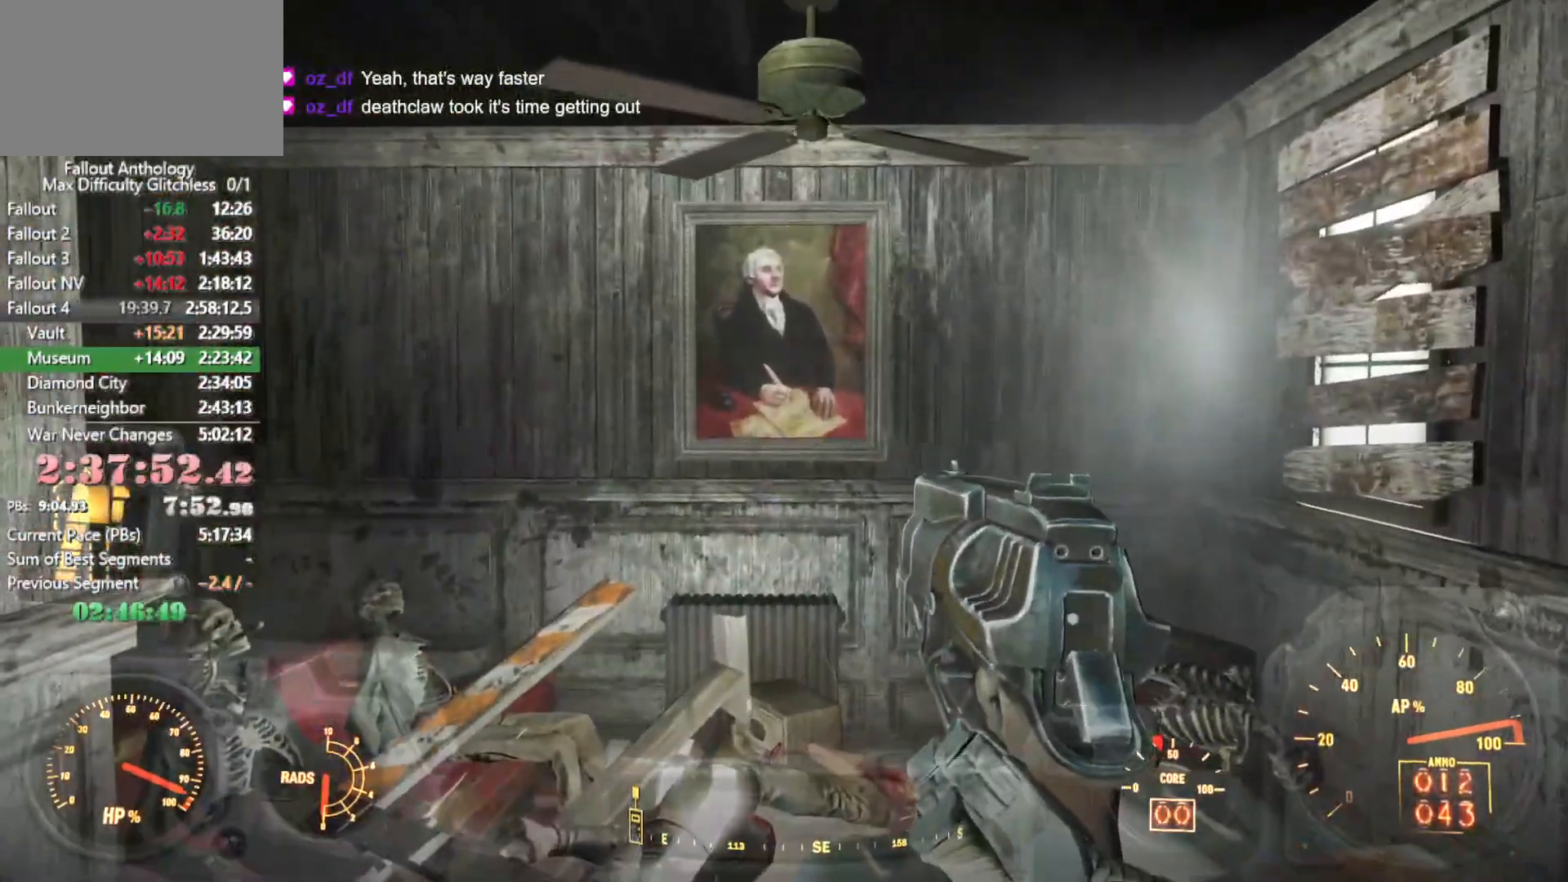
{"keys": [], "mouse": [], "events": [[350, "e", "up"]]}
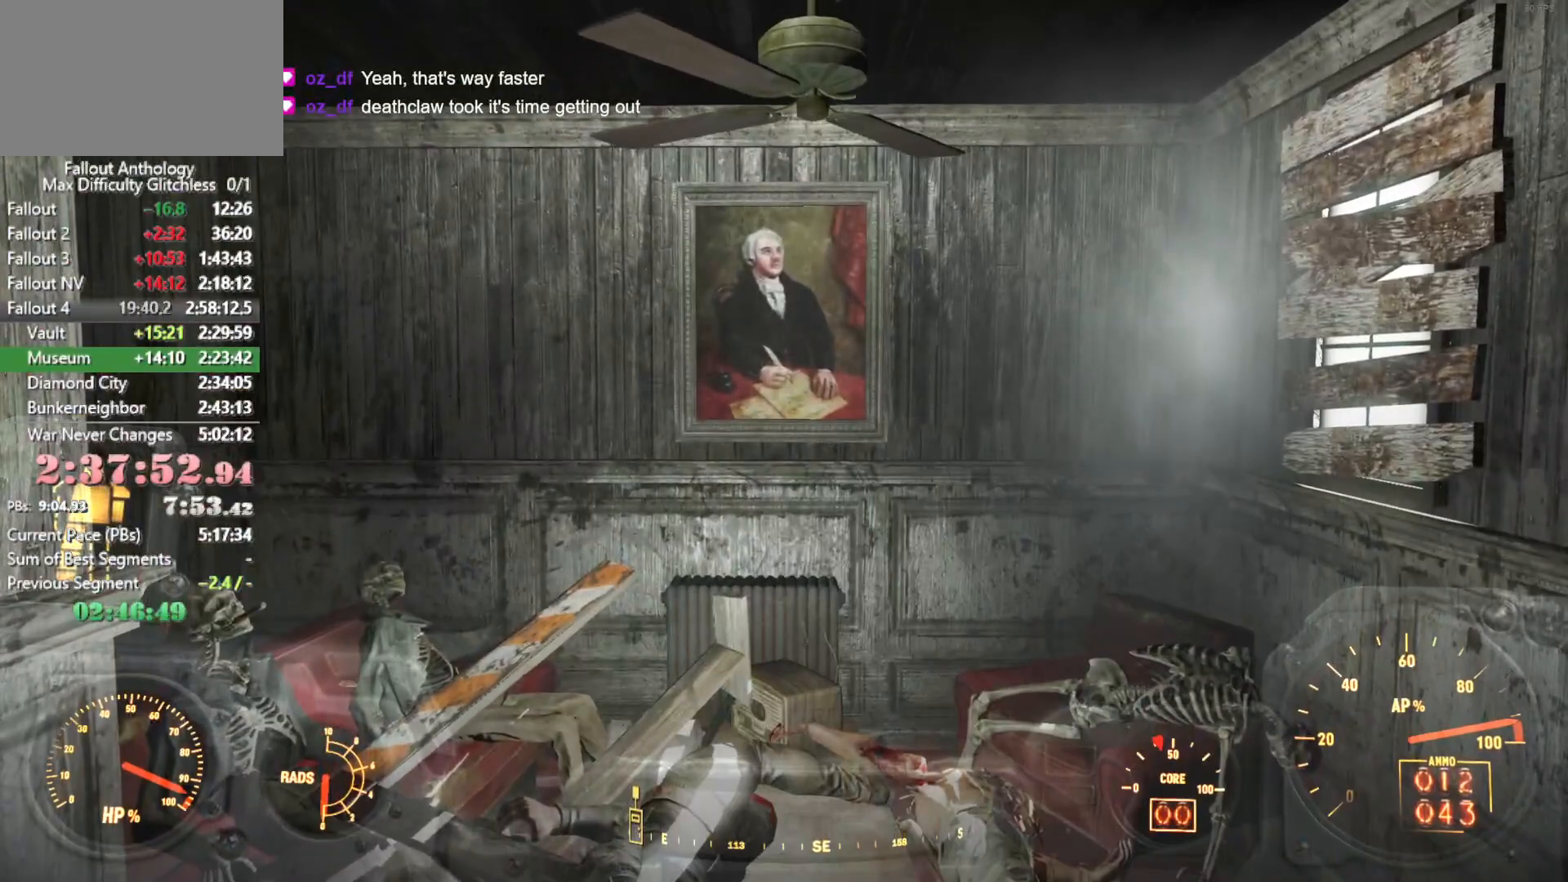
{"keys": [], "mouse": [], "events": []}
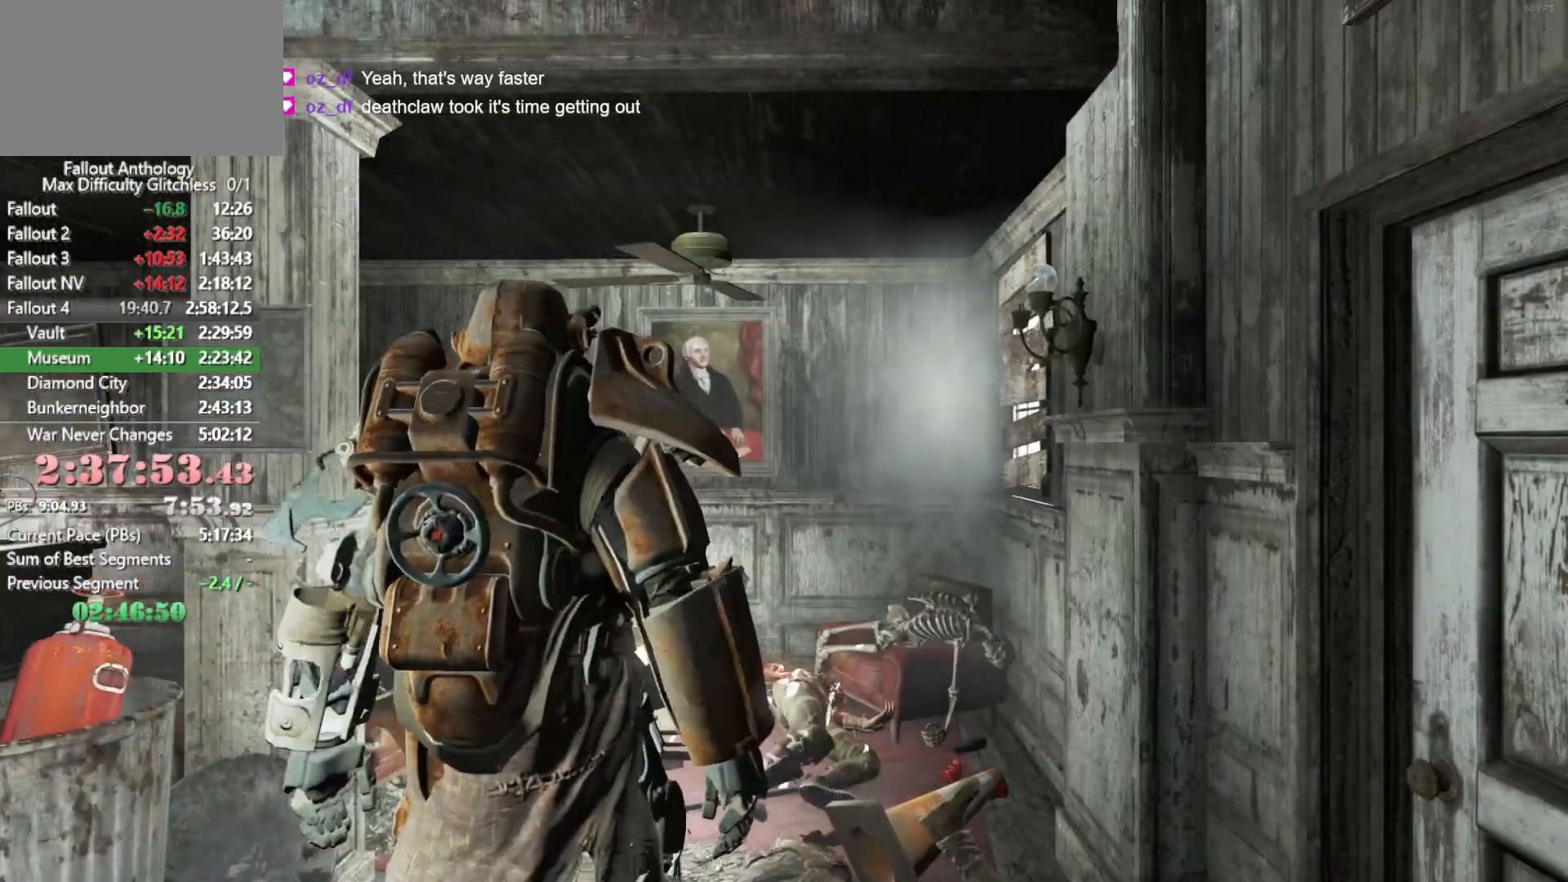
{"keys": [], "mouse": [], "events": []}
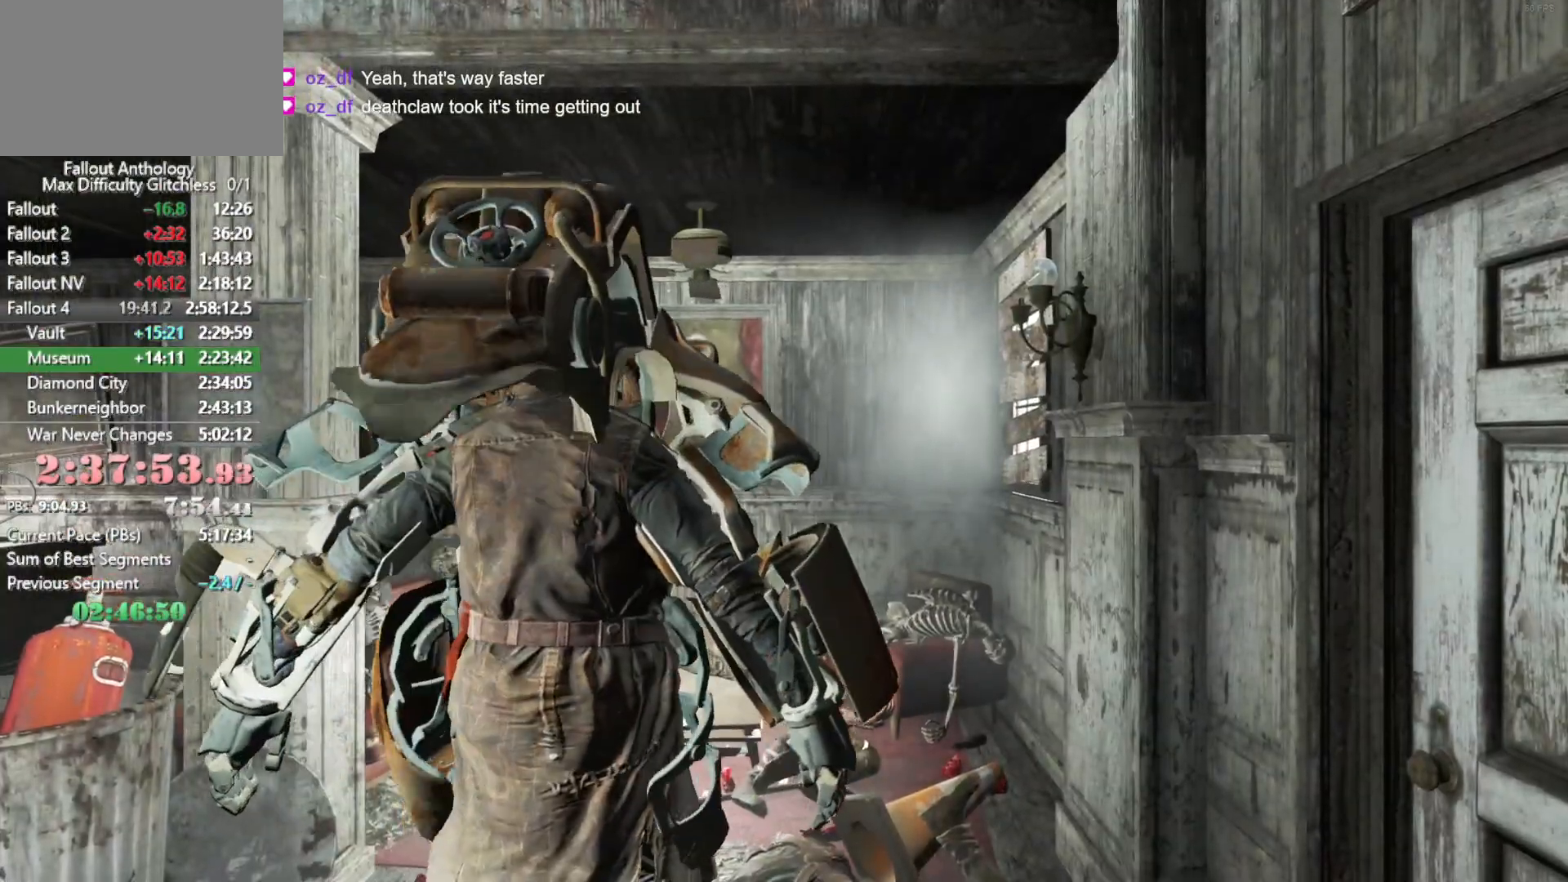
{"keys": [], "mouse": [], "events": []}
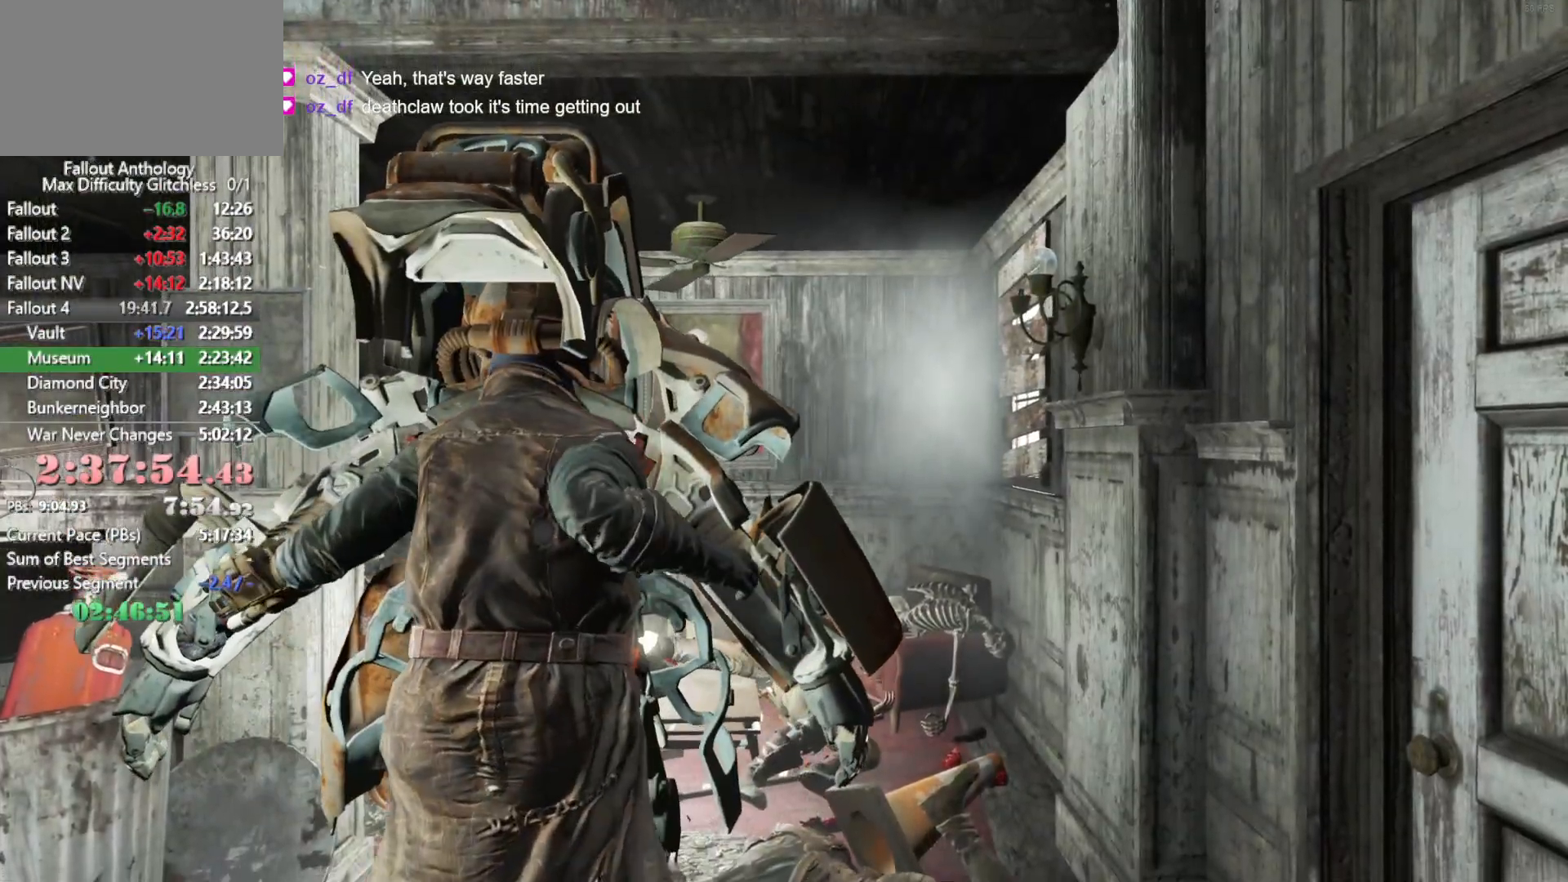
{"keys": [], "mouse": [], "events": []}
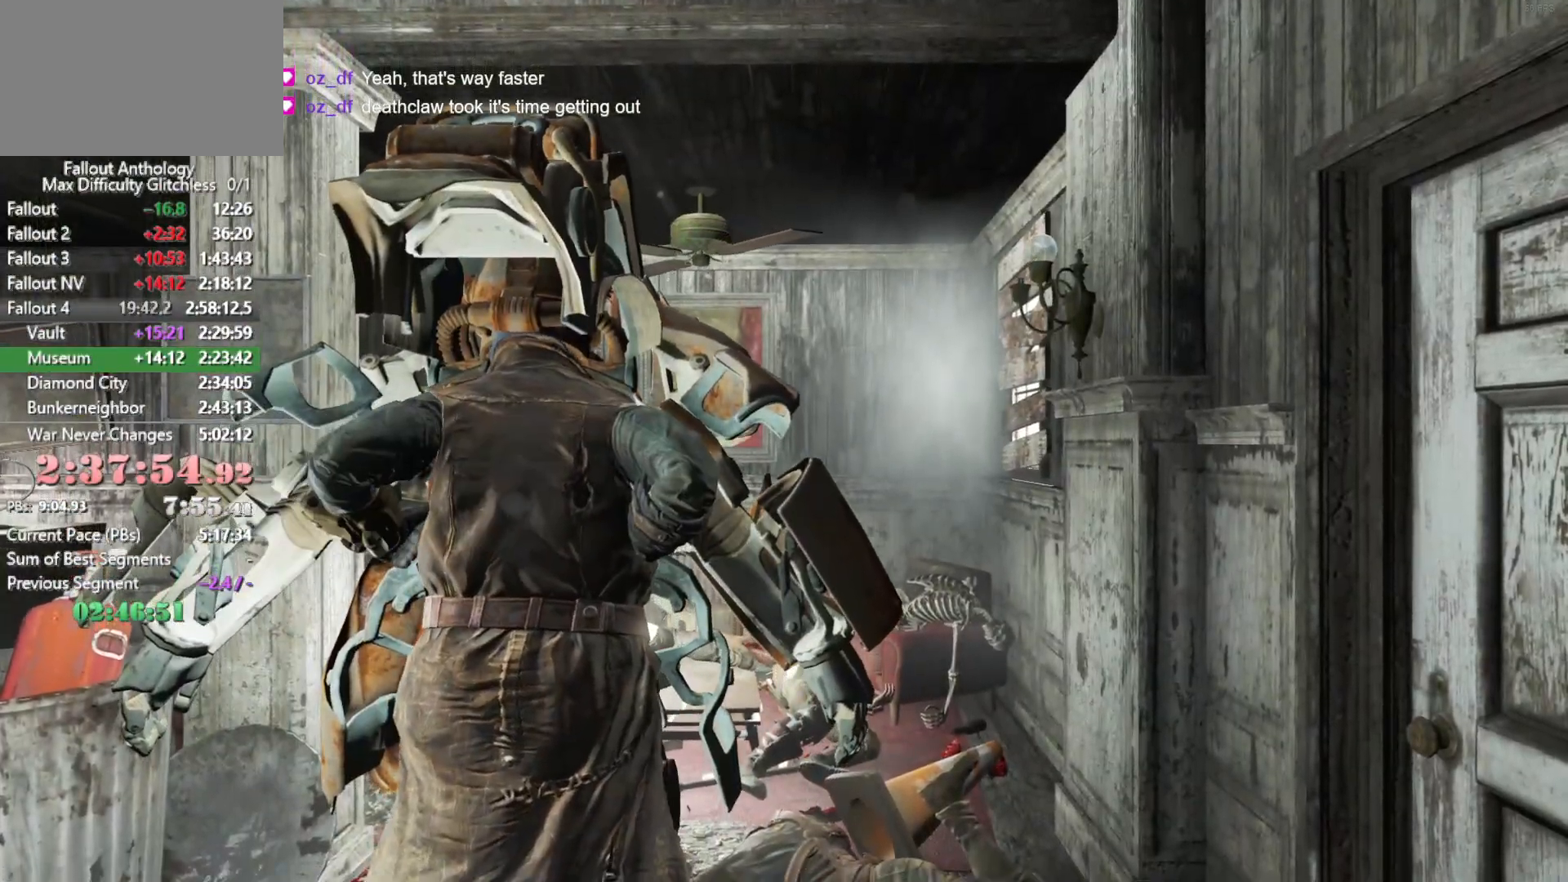
{"keys": [], "mouse": [], "events": []}
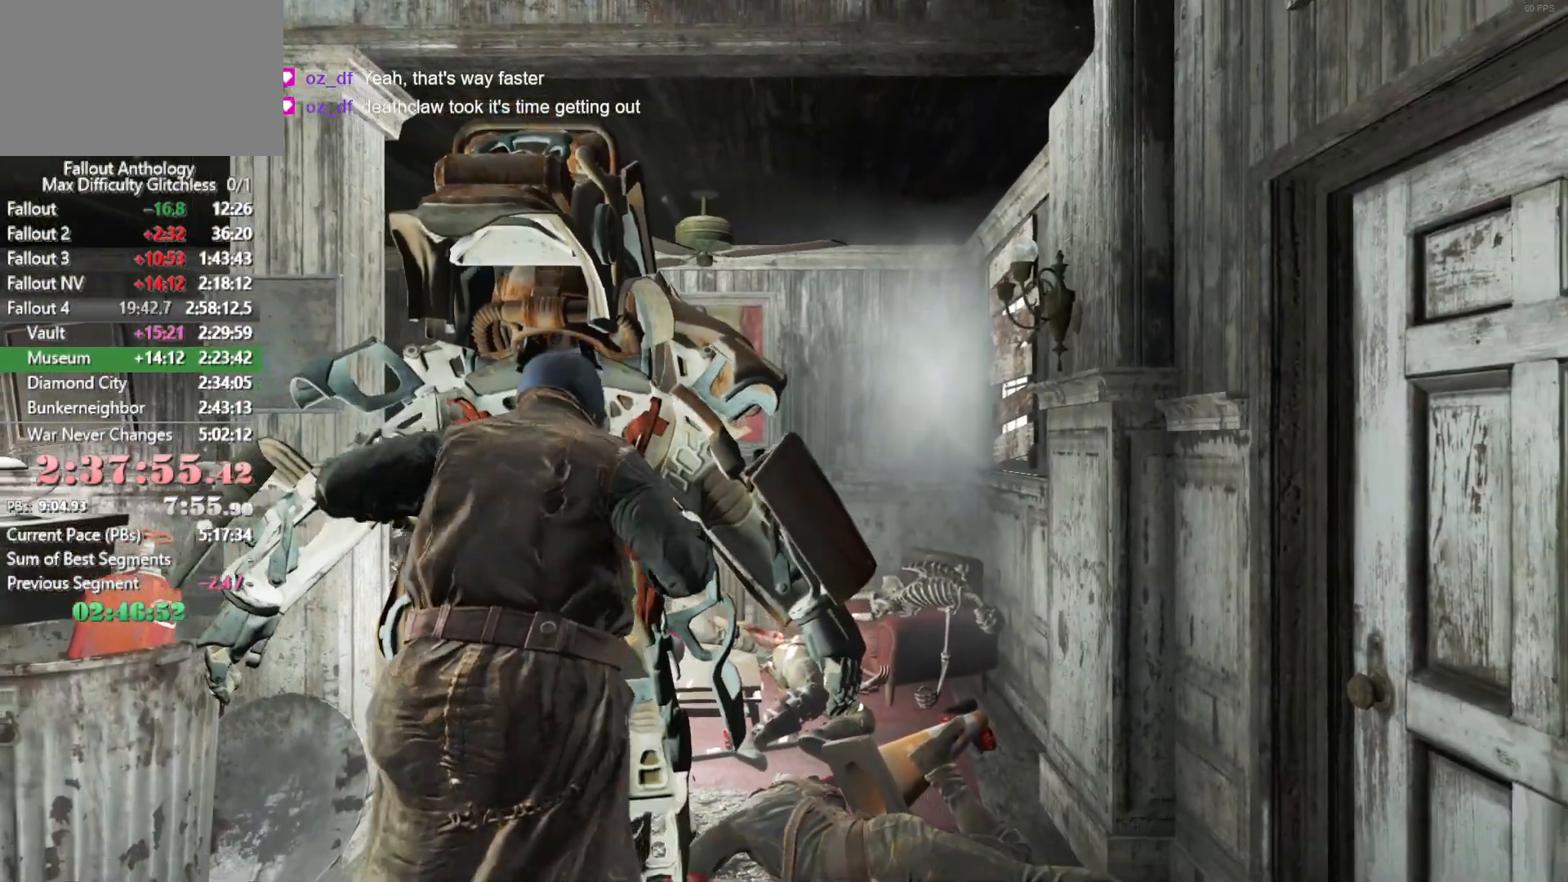
{"keys": [], "mouse": [], "events": []}
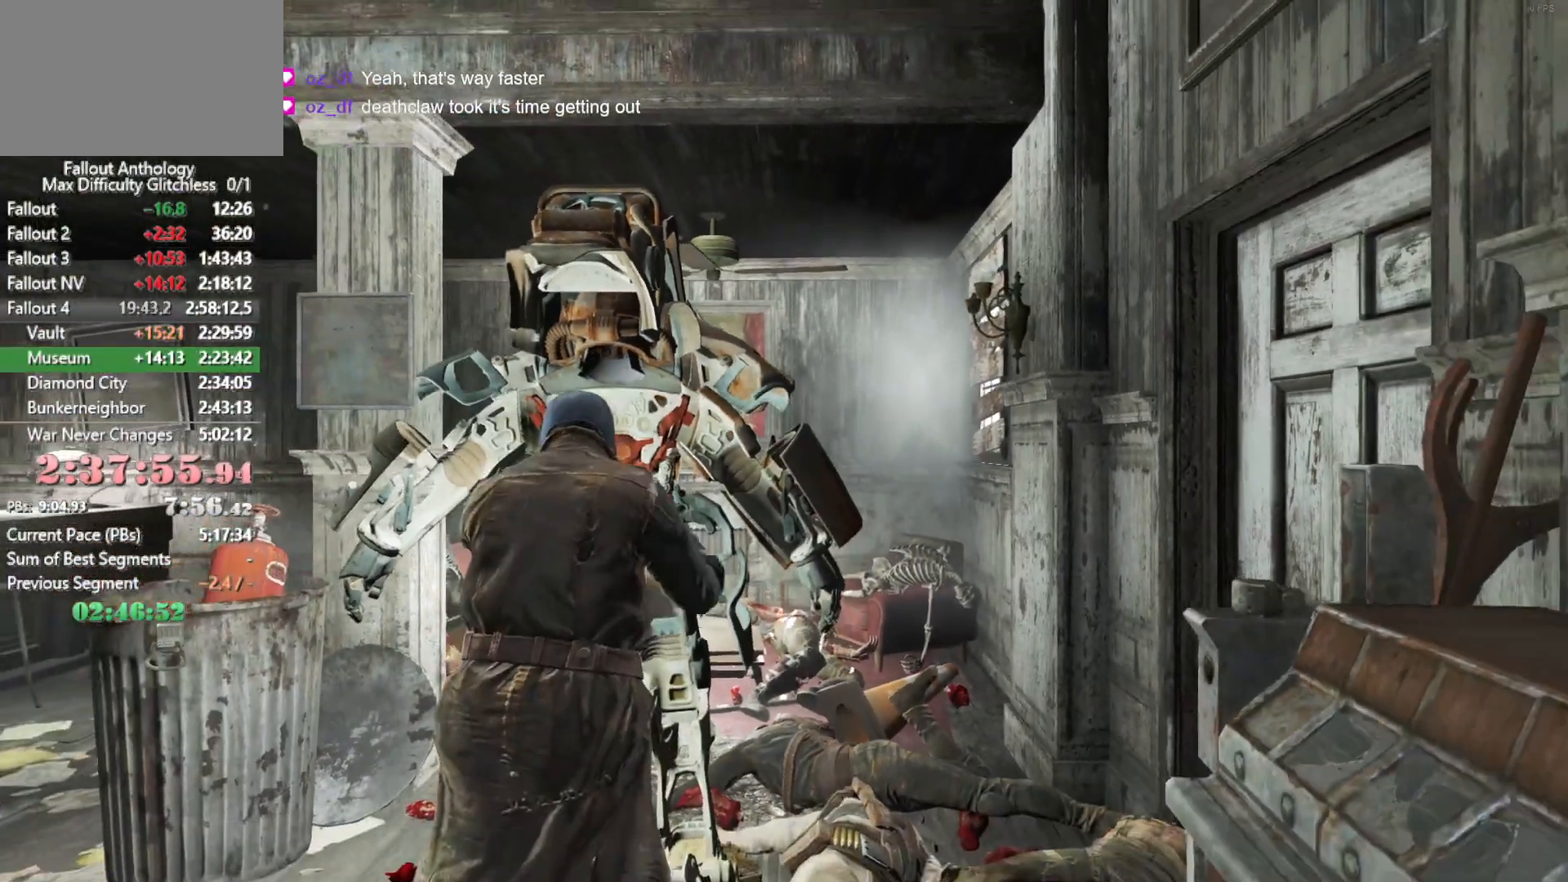
{"keys": [], "mouse": [], "events": []}
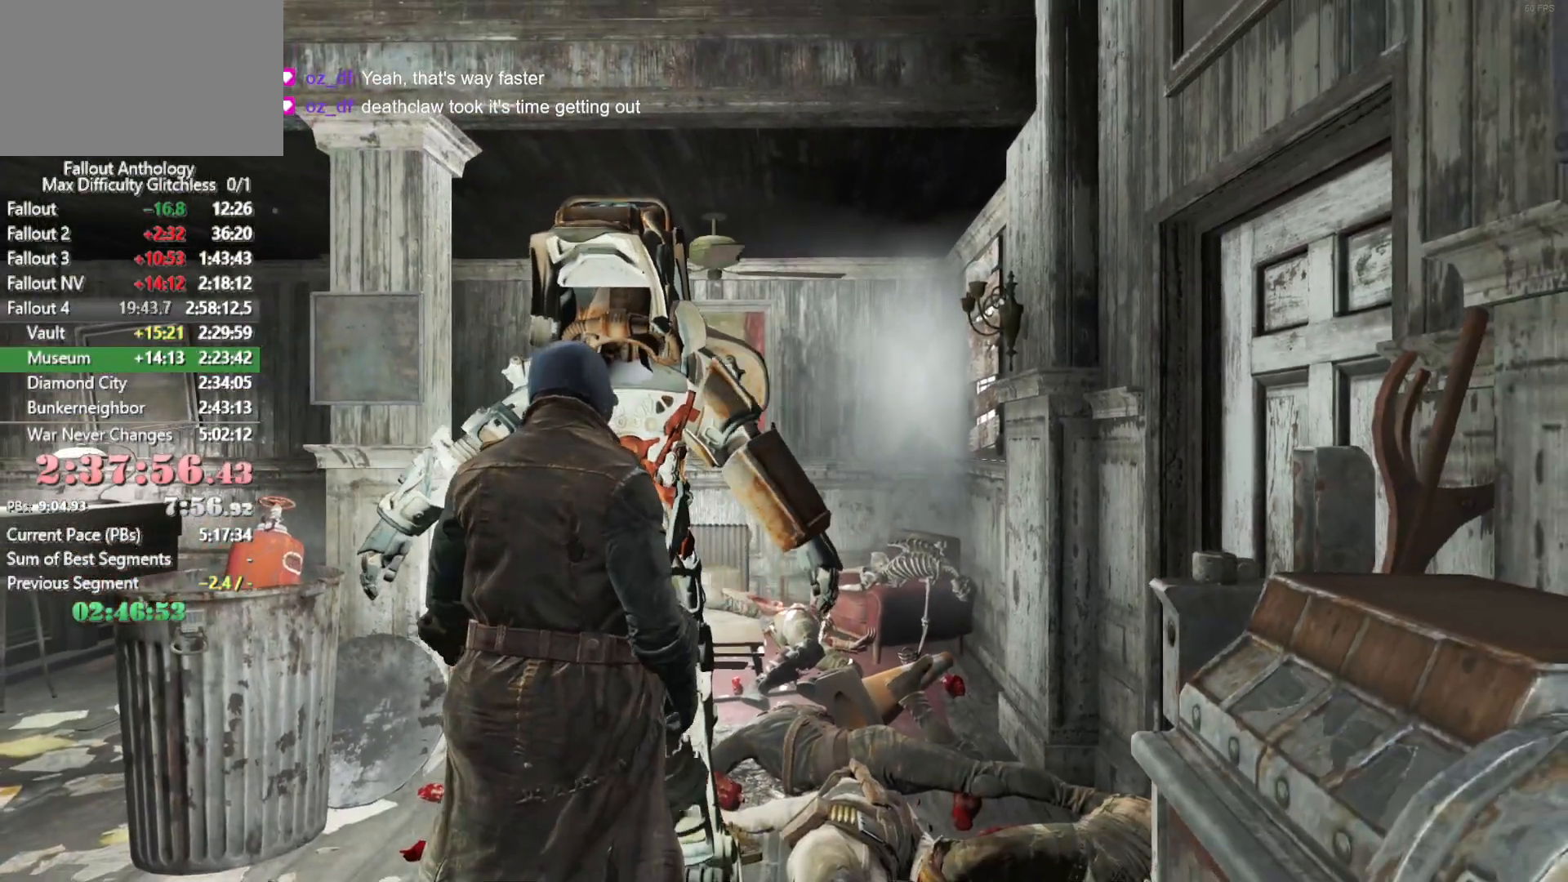
{"keys": [], "mouse": [], "events": []}
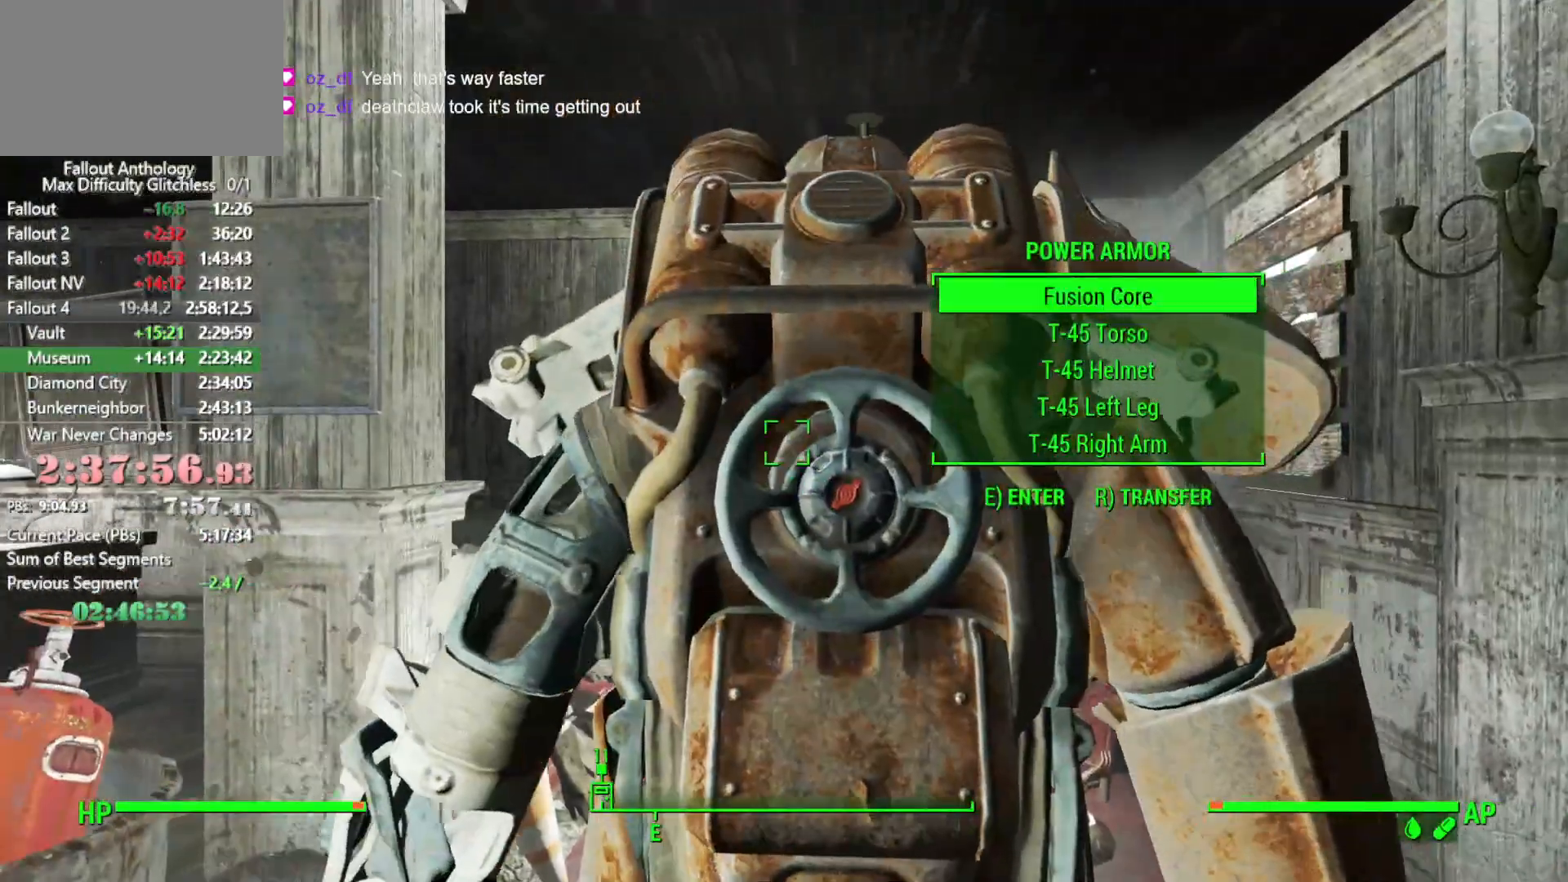
{"keys": [], "mouse": [], "events": [[350, "r", "down"], [450, "r", "up"]]}
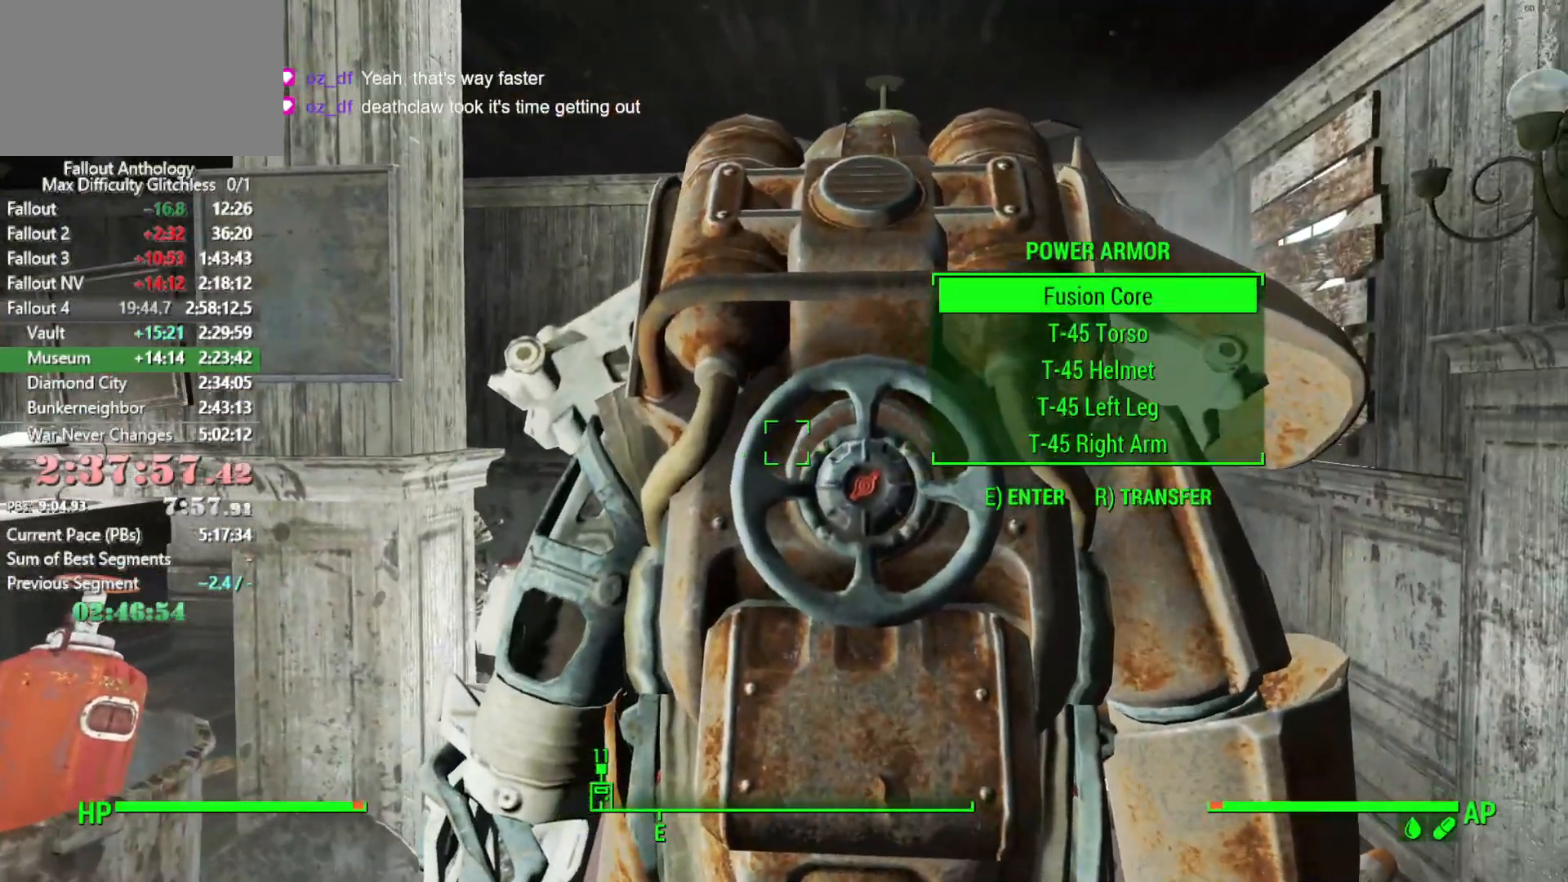
{"keys": ["e"], "mouse": [], "events": [[466, "e", "down"]]}
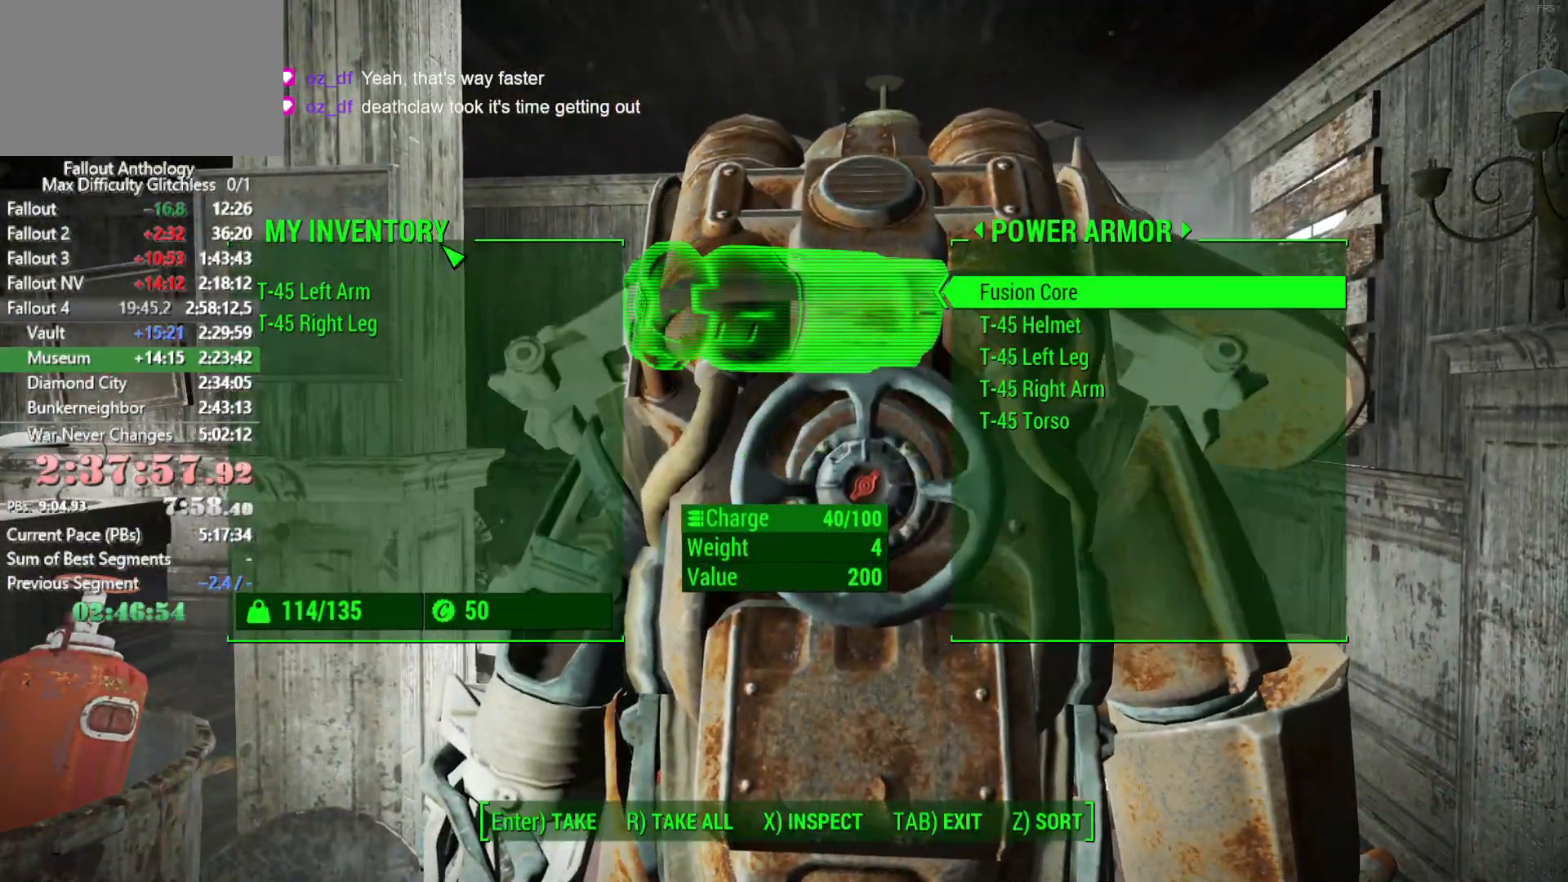
{"keys": [], "mouse": [], "events": [[66, "e", "up"]]}
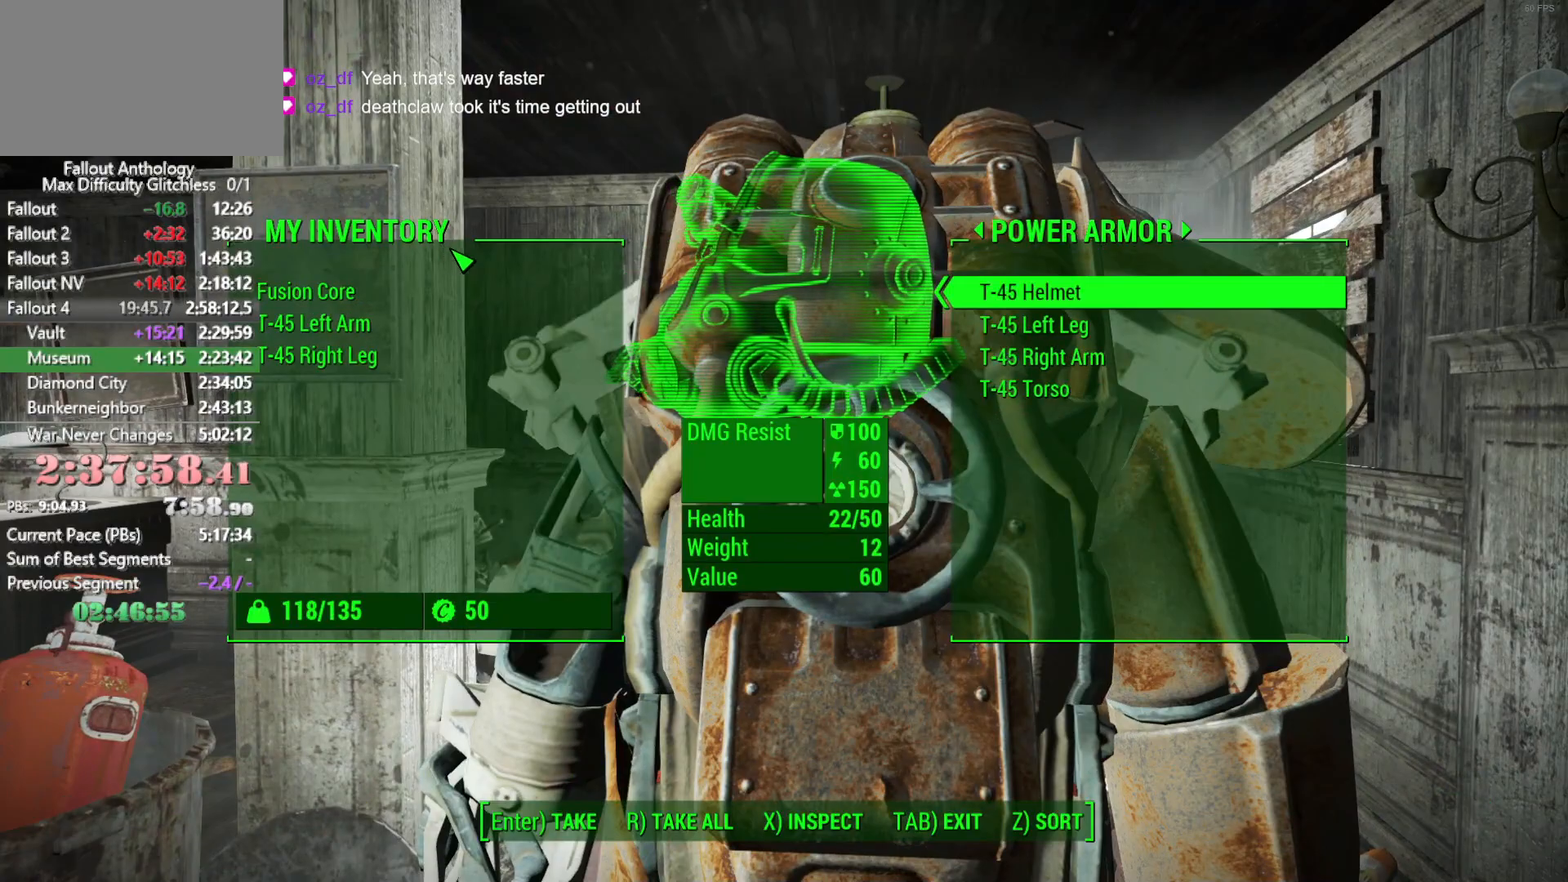
{"keys": [], "mouse": [], "events": []}
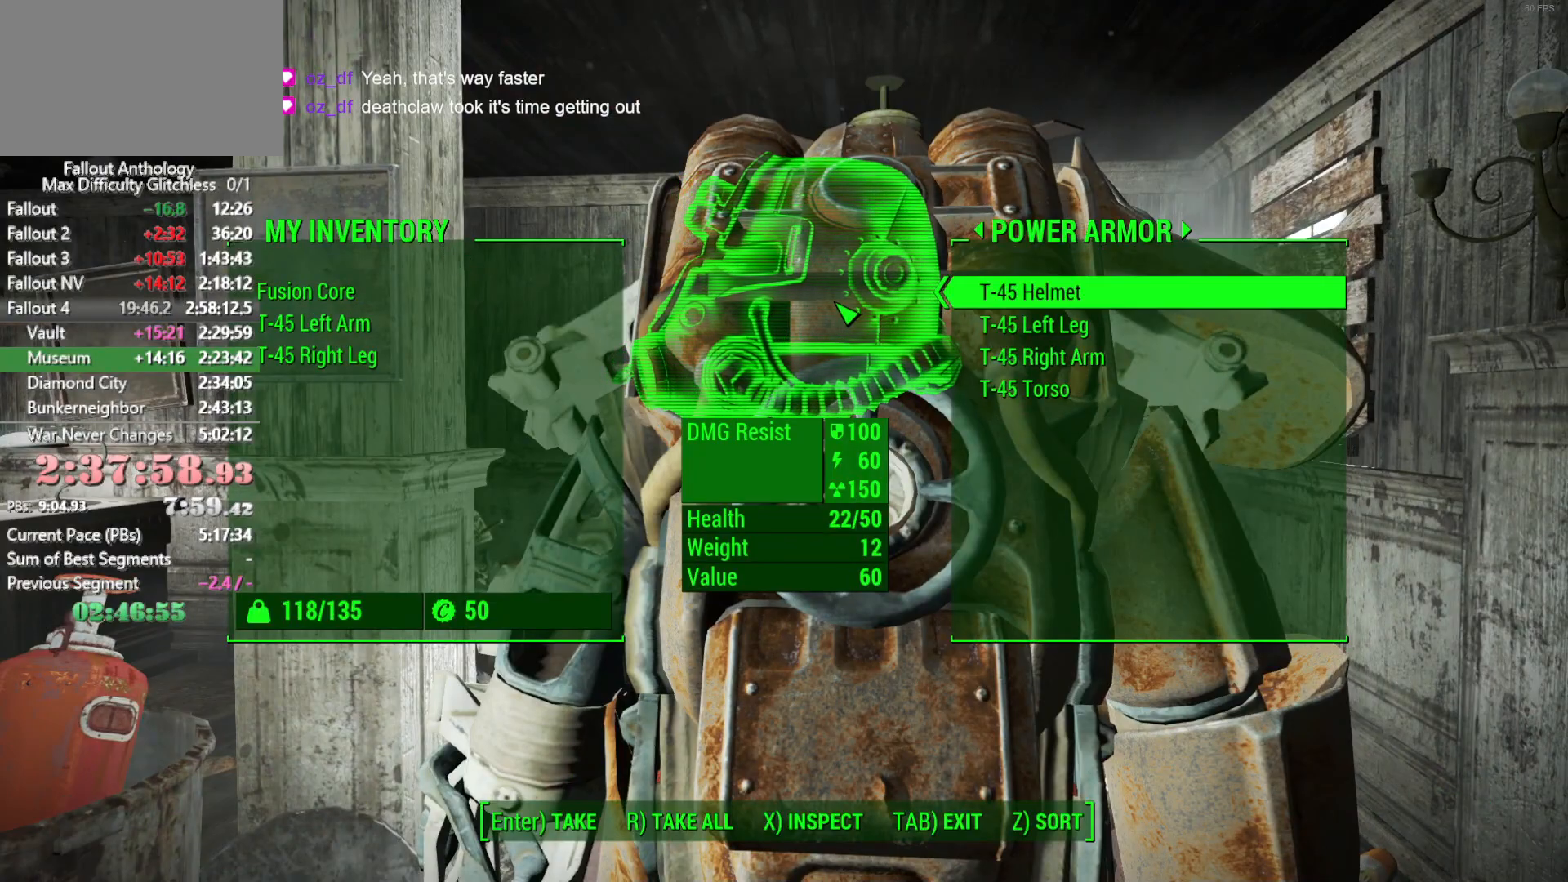
{"keys": [], "mouse": [], "events": []}
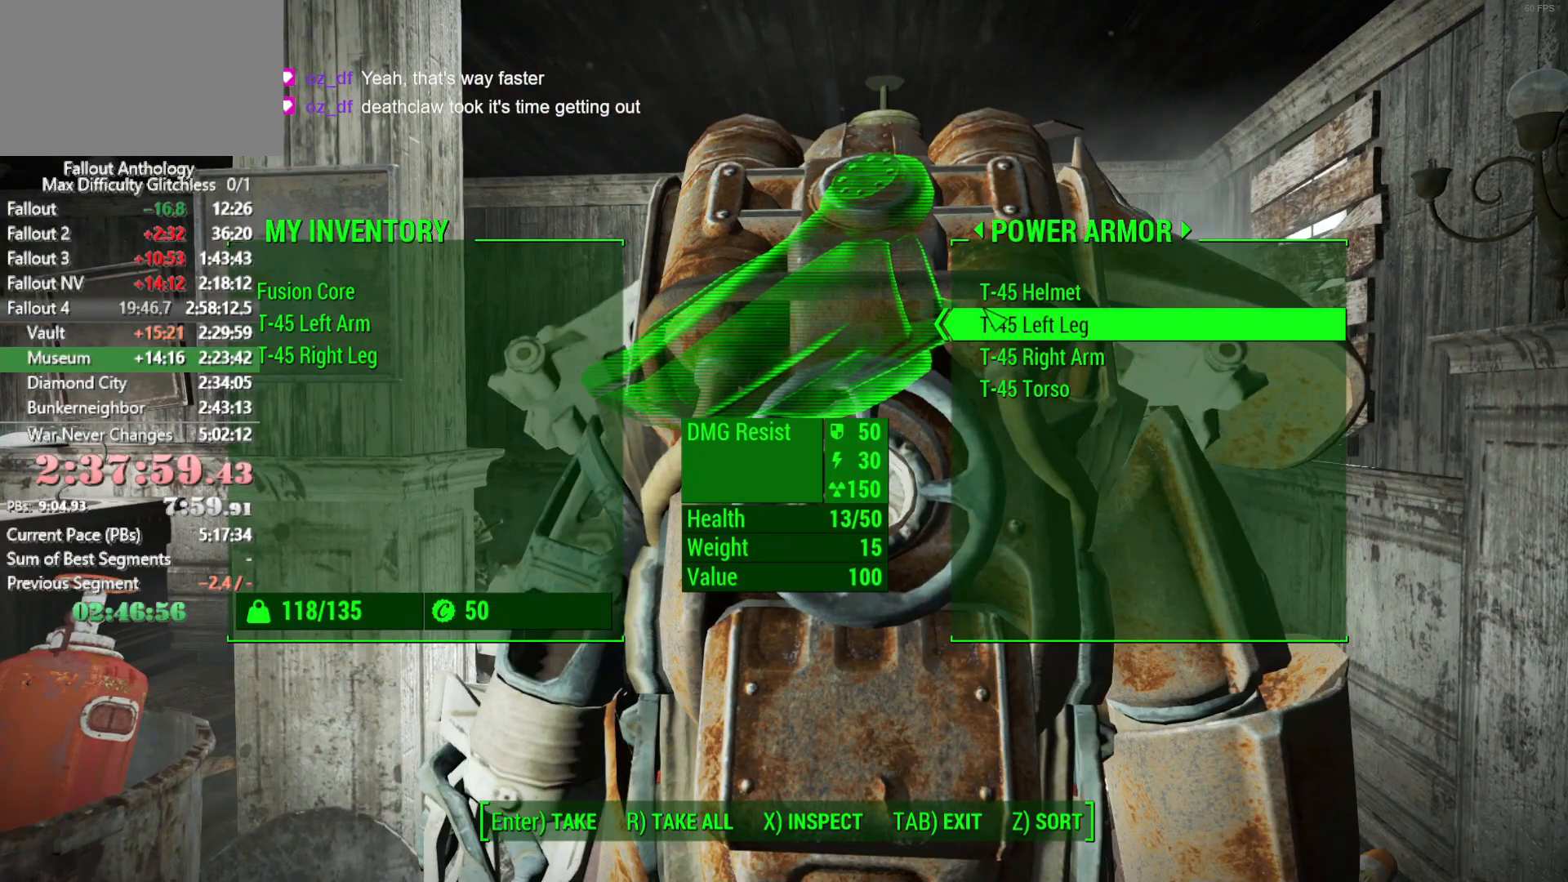
{"keys": [], "mouse": [], "events": [[333, "mouse_left", "down"], [333, "mouse_wheel_up", "down"], [433, "mouse_left", "up"], [433, "mouse_wheel_up", "up"]]}
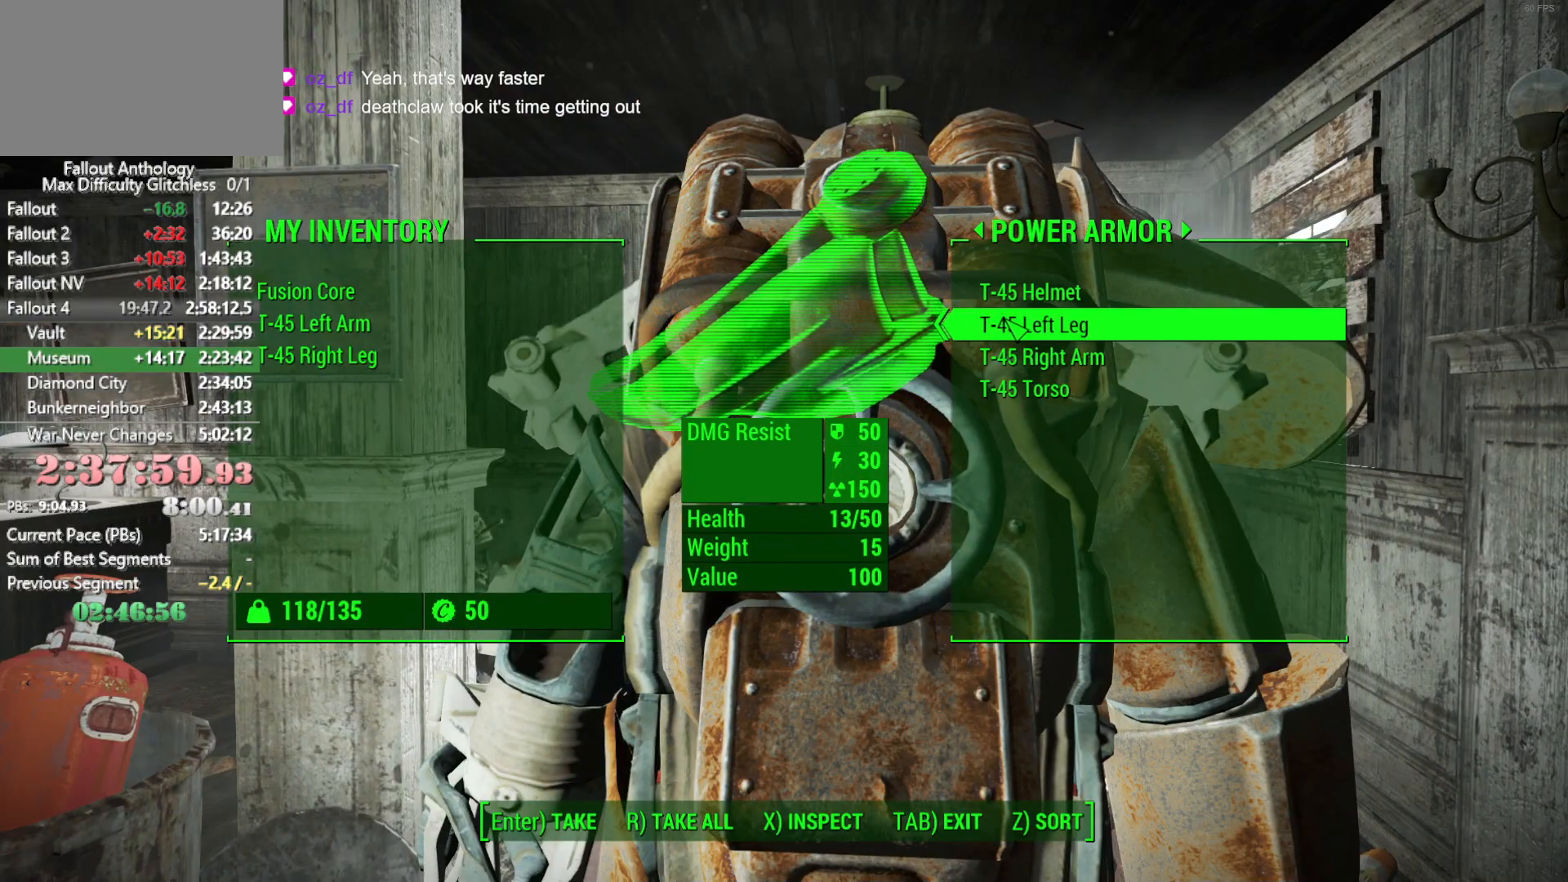
{"keys": [], "mouse": [], "events": []}